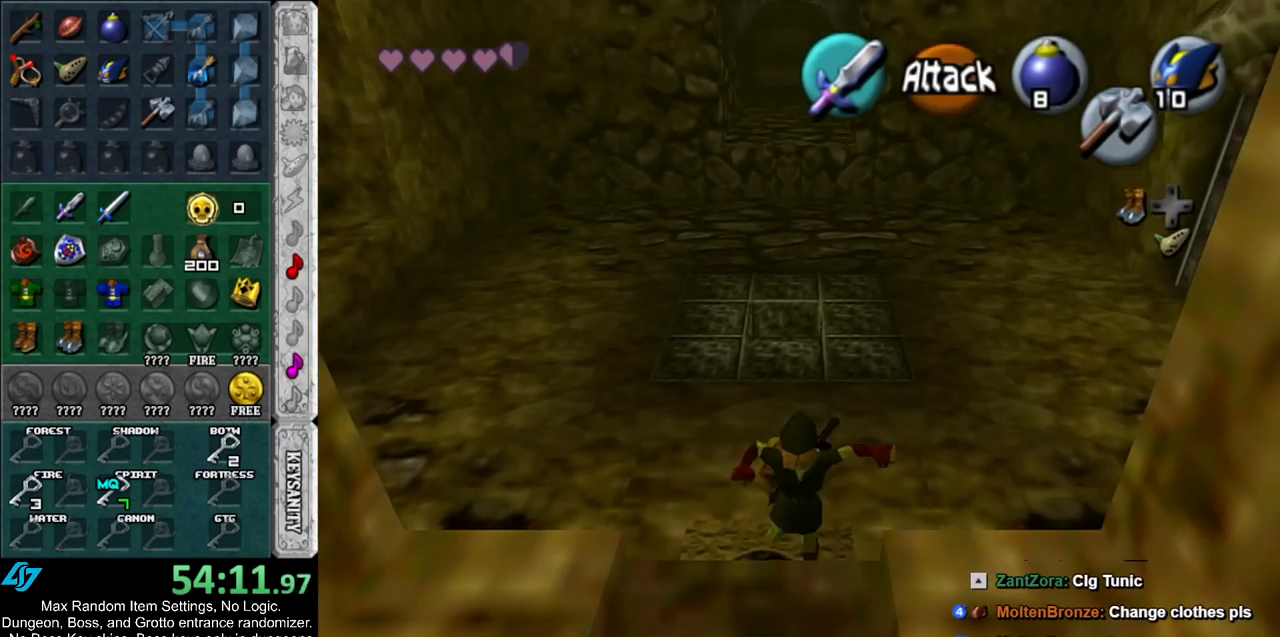
Gameplay with a controller (Nintendo layout); each line is a JSON object with the inputs held at the frame after it. "events" lists button and stick changes between this image and that frame as [ms after this image, input, new state], when the widget could be followed in between. Not read: L2 L3 R3.
{"buttons": ["A", "L1"], "left_stick": "down", "right_stick": "center", "events": [[250, "left_stick", "down"]]}
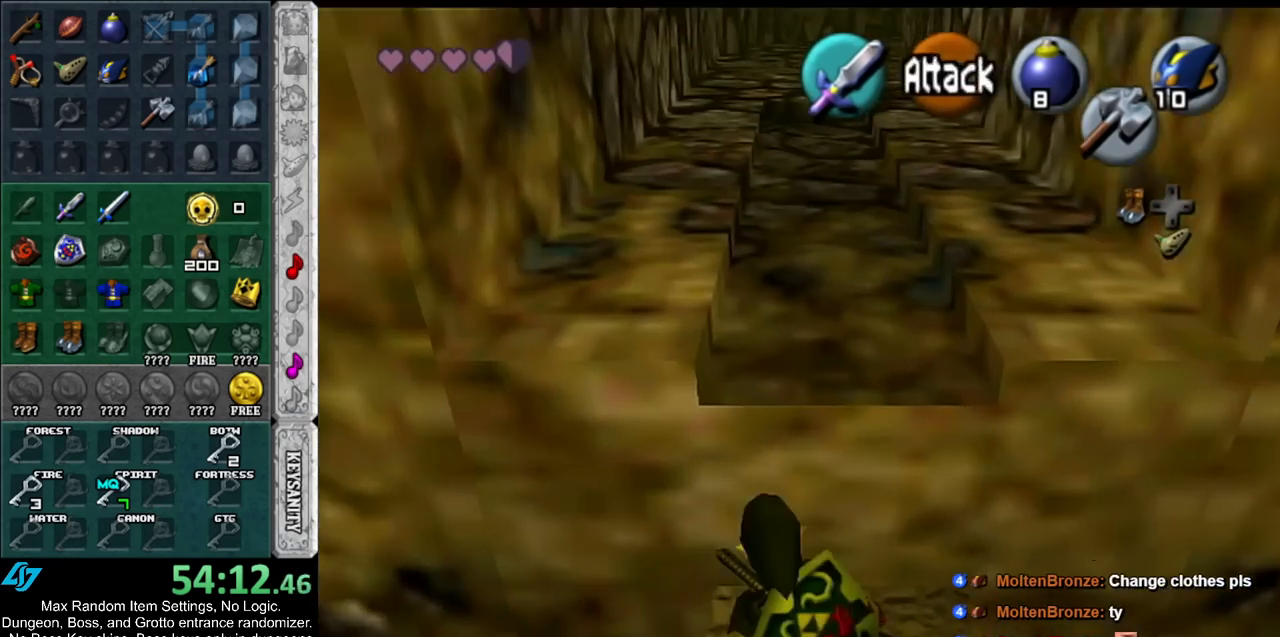
{"buttons": ["A"], "left_stick": "center", "right_stick": "center", "events": [[283, "left_stick", "center"], [467, "L1", "up"]]}
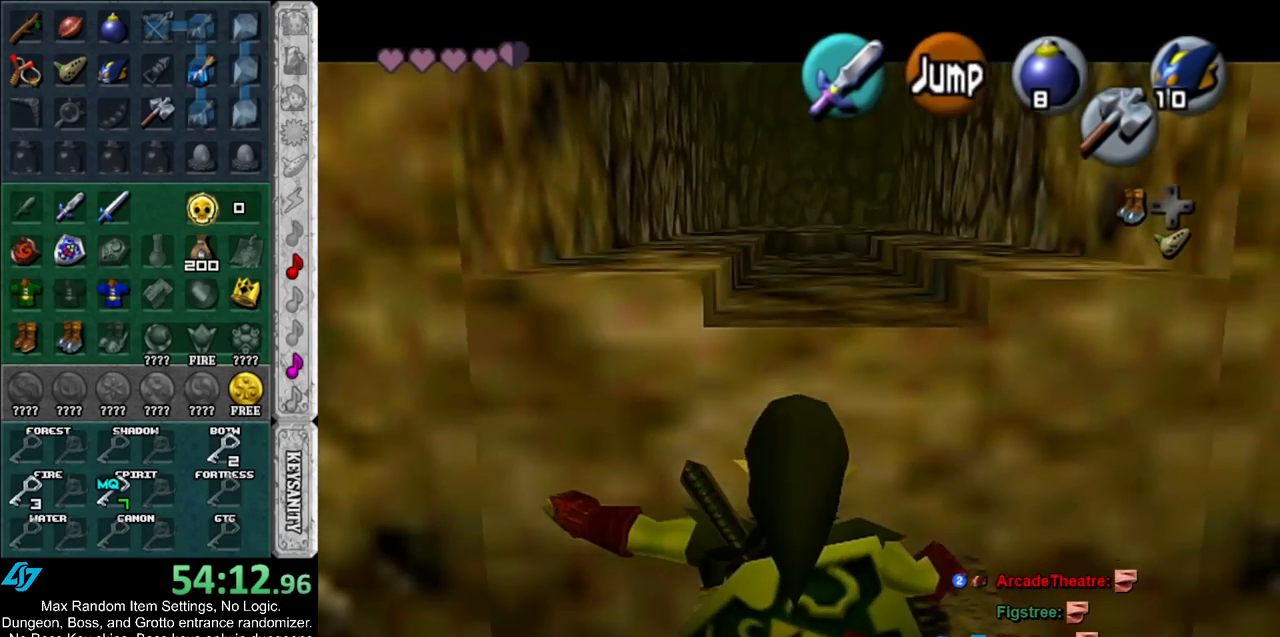
{"buttons": ["A"], "left_stick": "up", "right_stick": "center", "events": [[250, "left_stick", "up"]]}
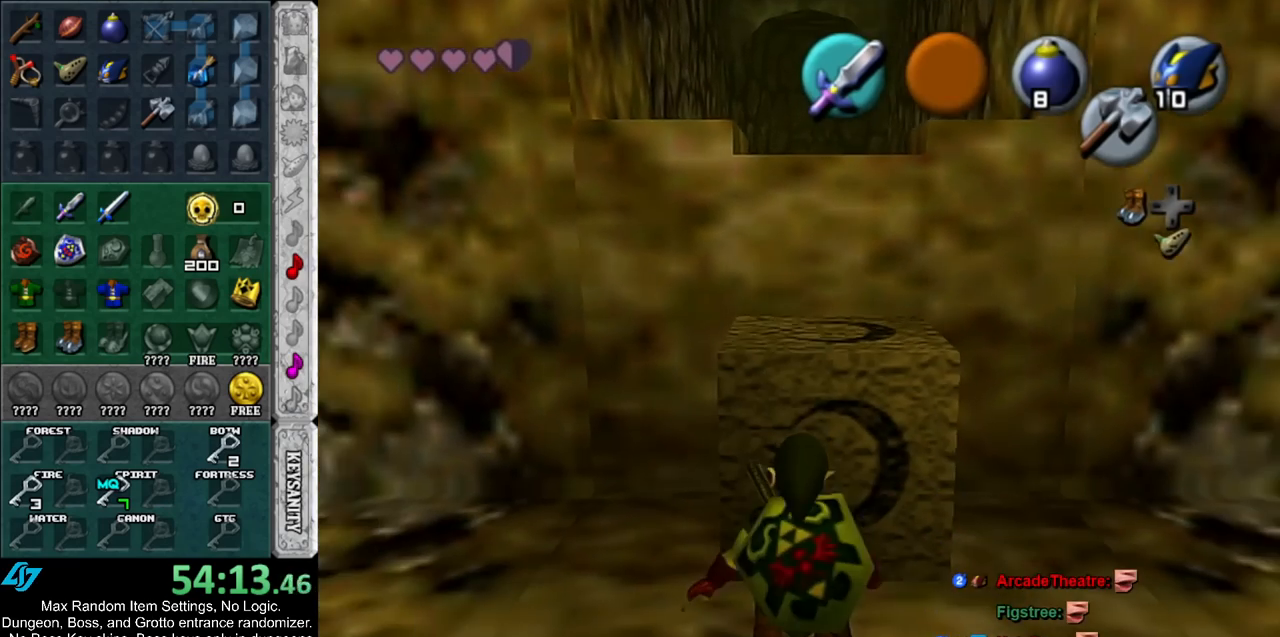
{"buttons": ["A"], "left_stick": "down", "right_stick": "center", "events": [[33, "left_stick", "center"], [250, "left_stick", "down"]]}
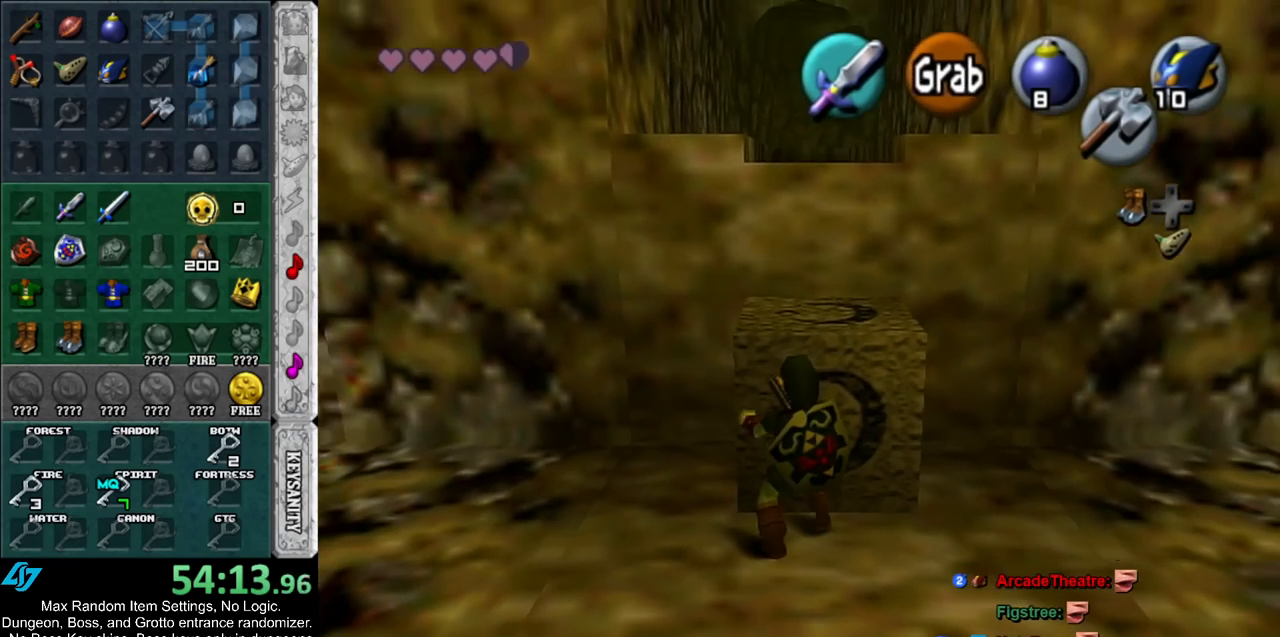
{"buttons": ["A"], "left_stick": "down", "right_stick": "center", "events": []}
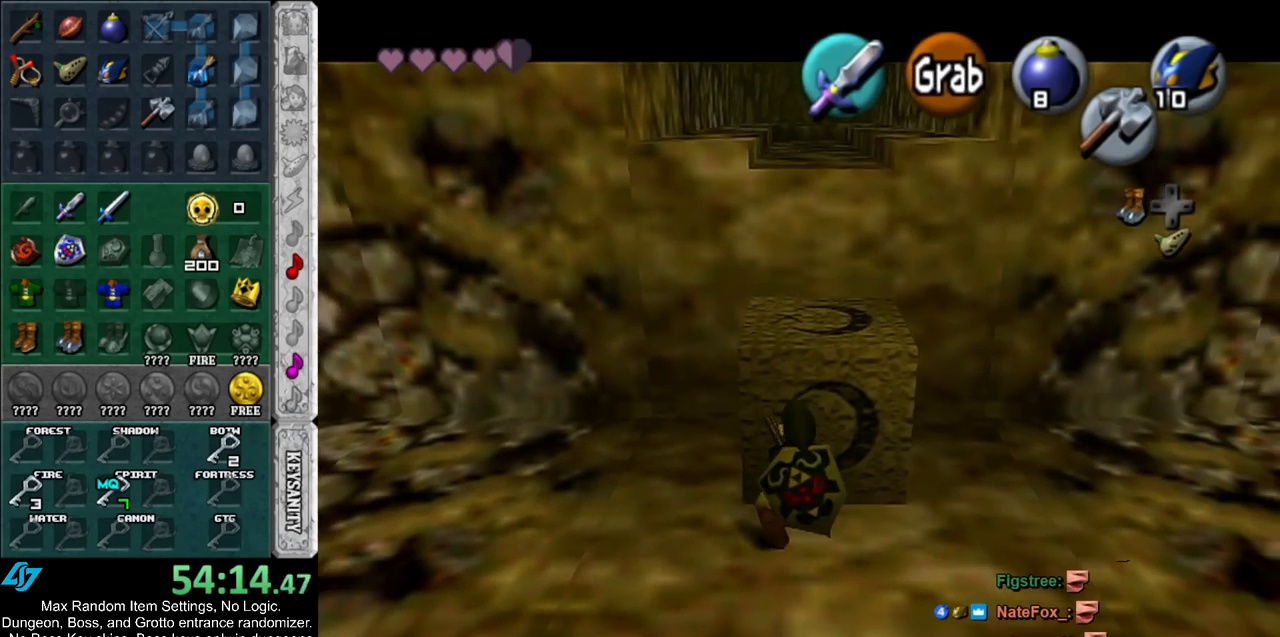
{"buttons": [], "left_stick": "down-left", "right_stick": "center", "events": [[500, "A", "up"], [500, "left_stick", "down-left"]]}
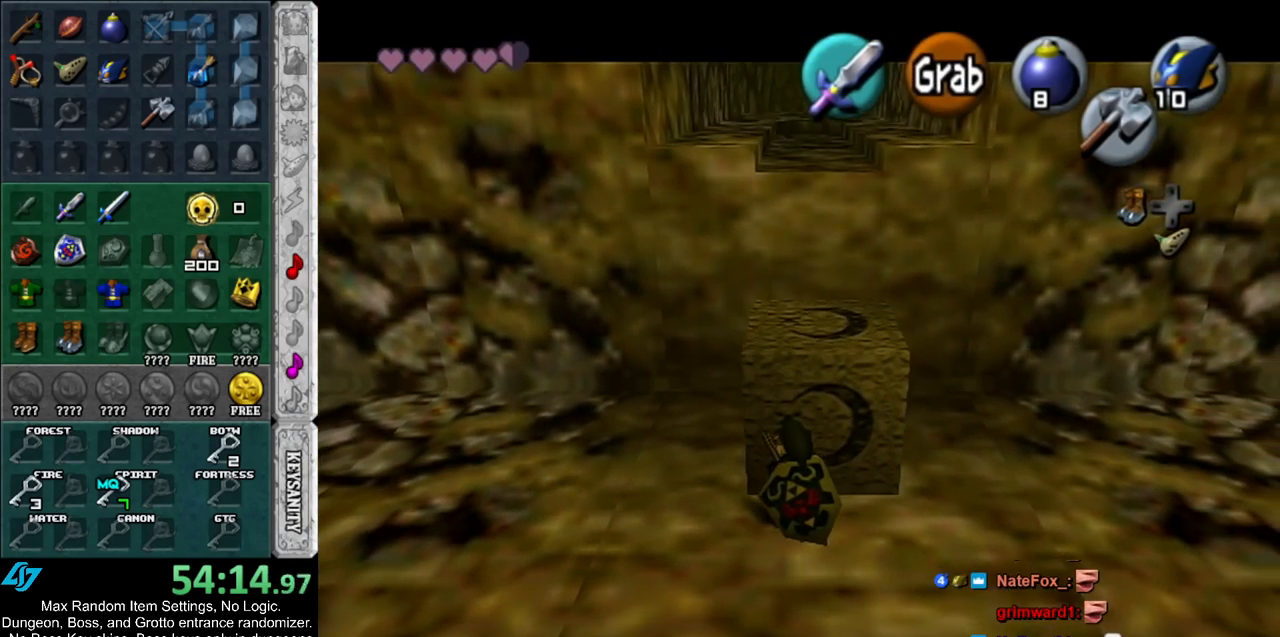
{"buttons": [], "left_stick": "up-left", "right_stick": "center", "events": [[100, "left_stick", "left"], [333, "left_stick", "up-left"]]}
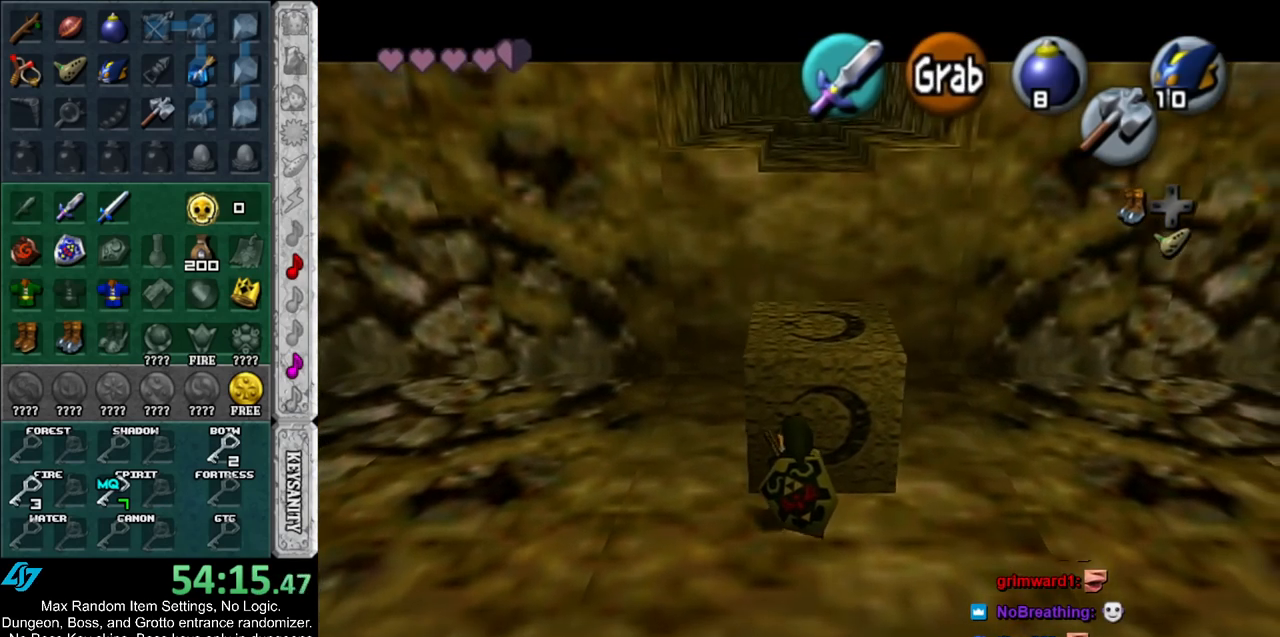
{"buttons": [], "left_stick": "up", "right_stick": "center", "events": [[350, "left_stick", "up"]]}
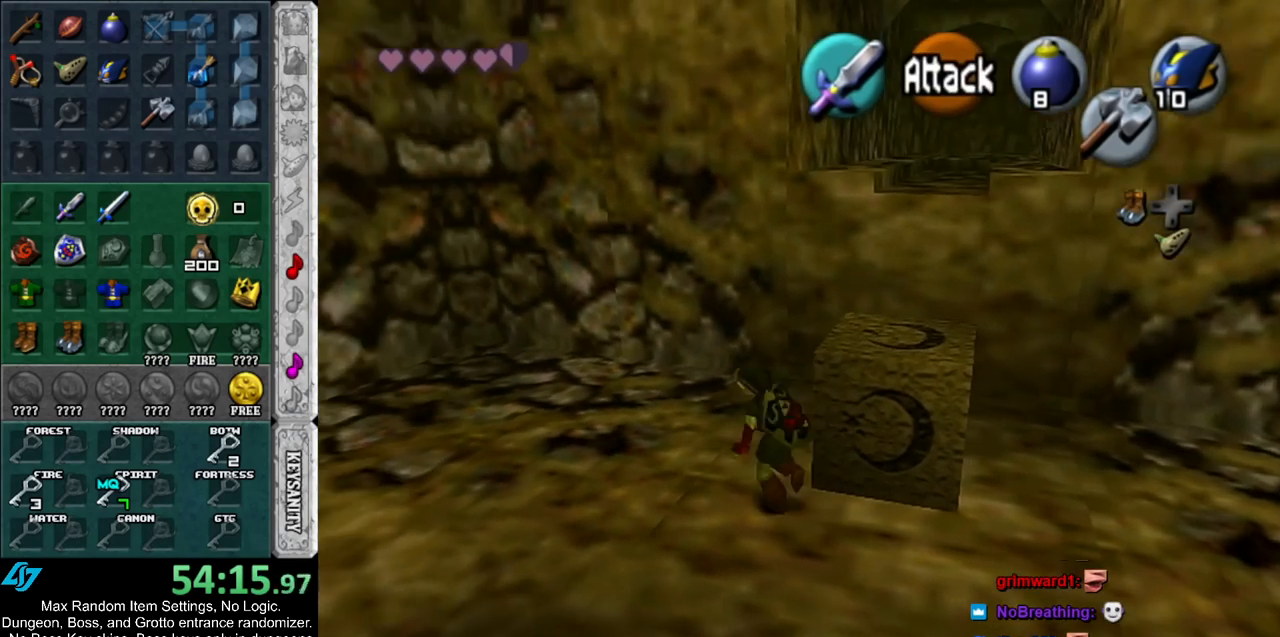
{"buttons": [], "left_stick": "down-right", "right_stick": "center", "events": [[117, "left_stick", "up-right"], [433, "left_stick", "down-right"]]}
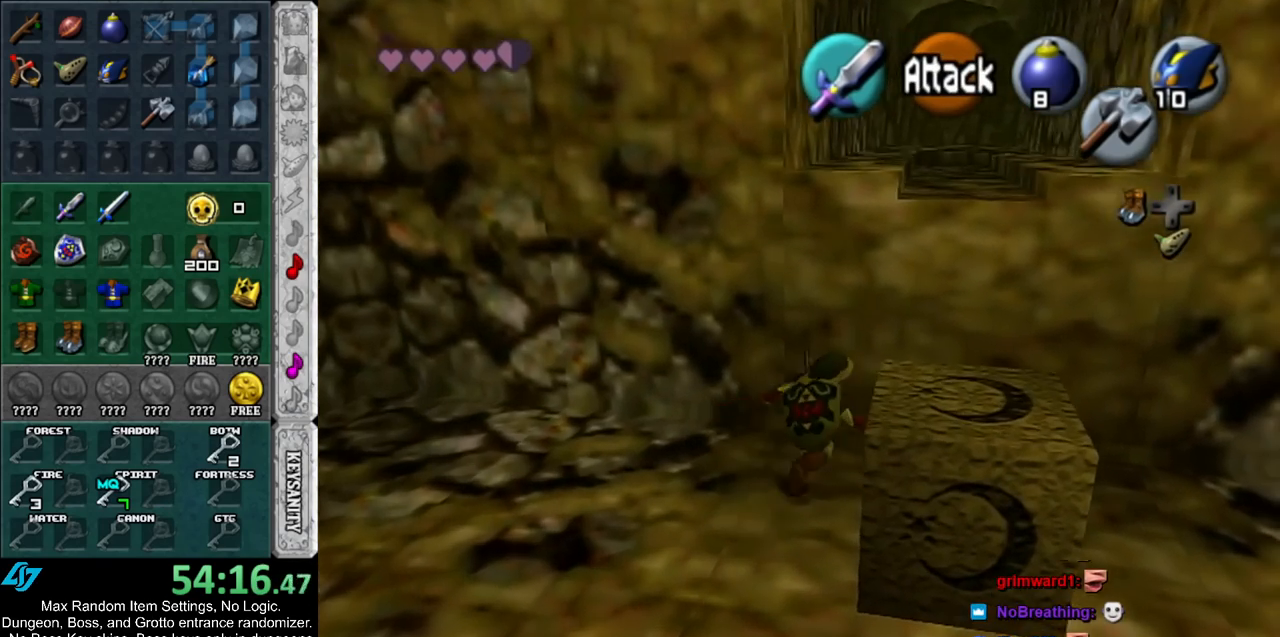
{"buttons": ["A"], "left_stick": "up", "right_stick": "center", "events": [[33, "left_stick", "down"], [250, "A", "down"], [283, "left_stick", "center"], [500, "left_stick", "up"]]}
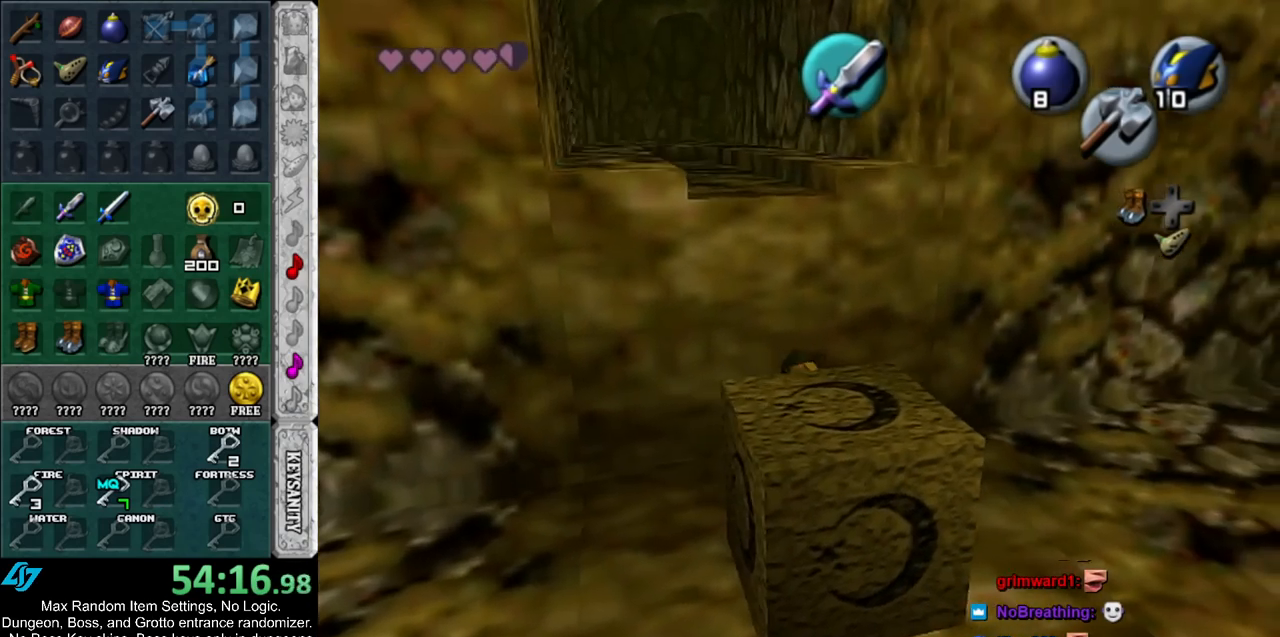
{"buttons": ["A"], "left_stick": "up", "right_stick": "center", "events": []}
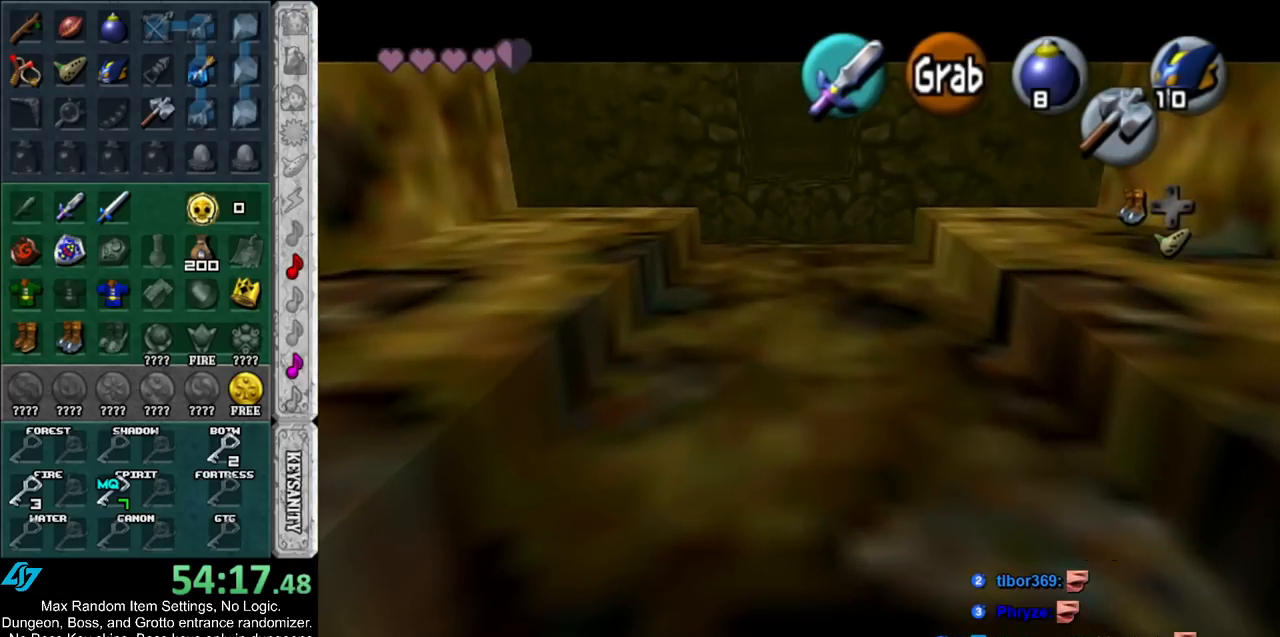
{"buttons": ["A"], "left_stick": "up", "right_stick": "center", "events": []}
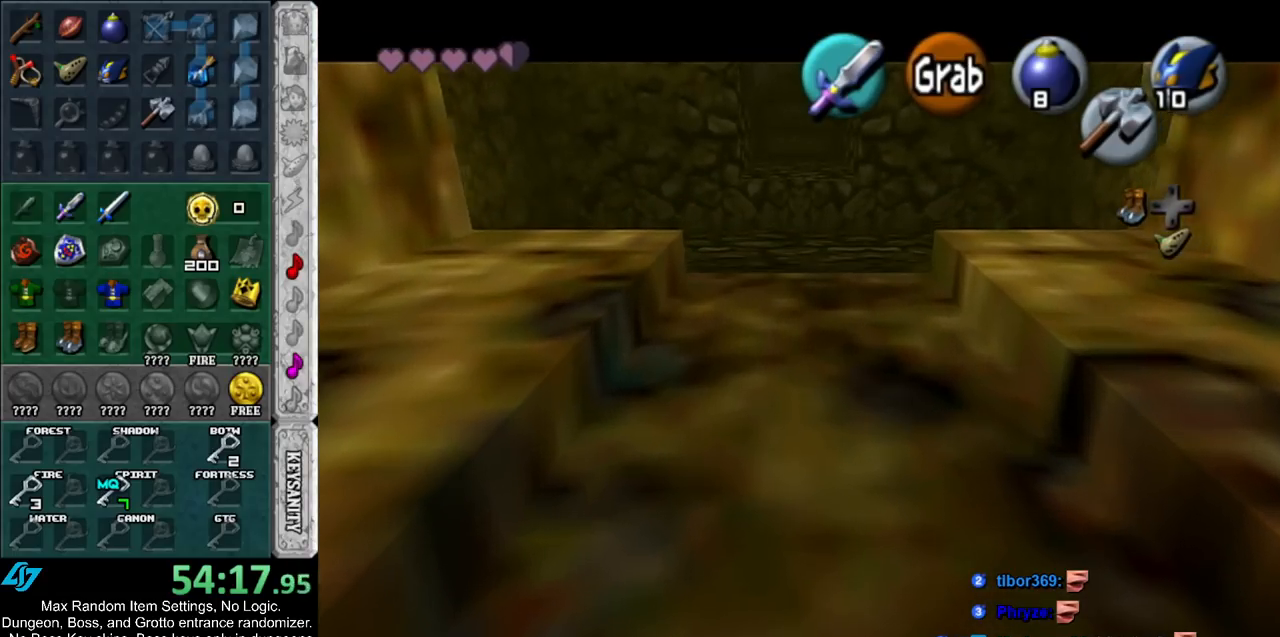
{"buttons": ["A"], "left_stick": "up", "right_stick": "center", "events": []}
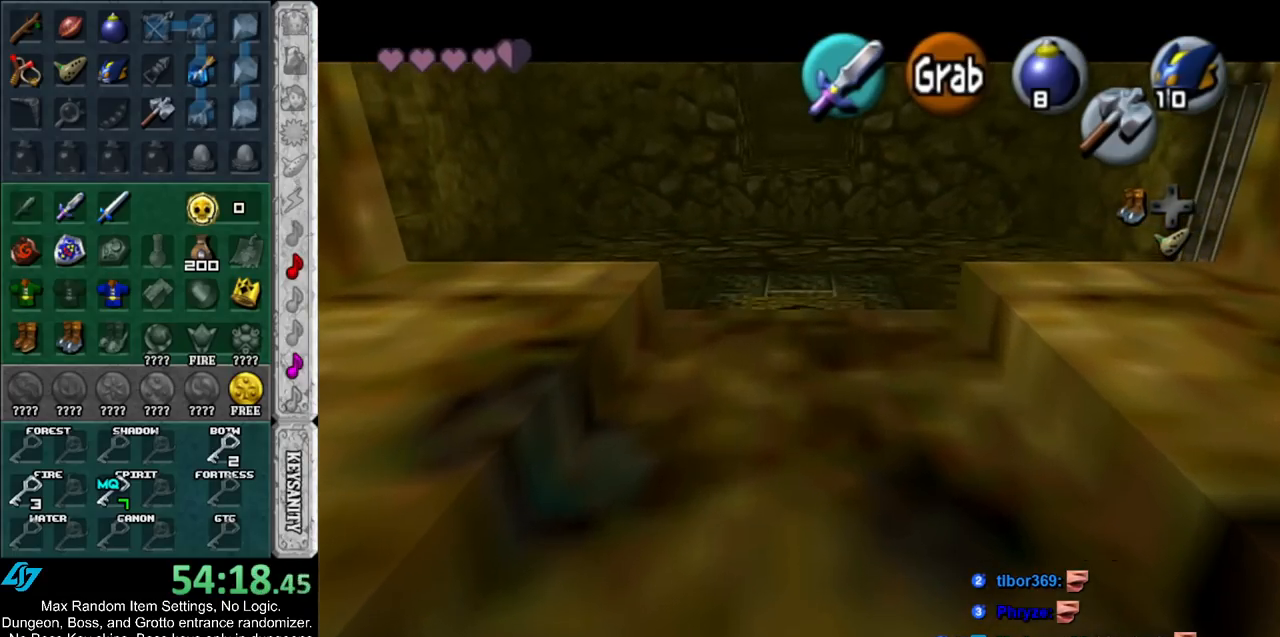
{"buttons": ["A"], "left_stick": "up", "right_stick": "center", "events": []}
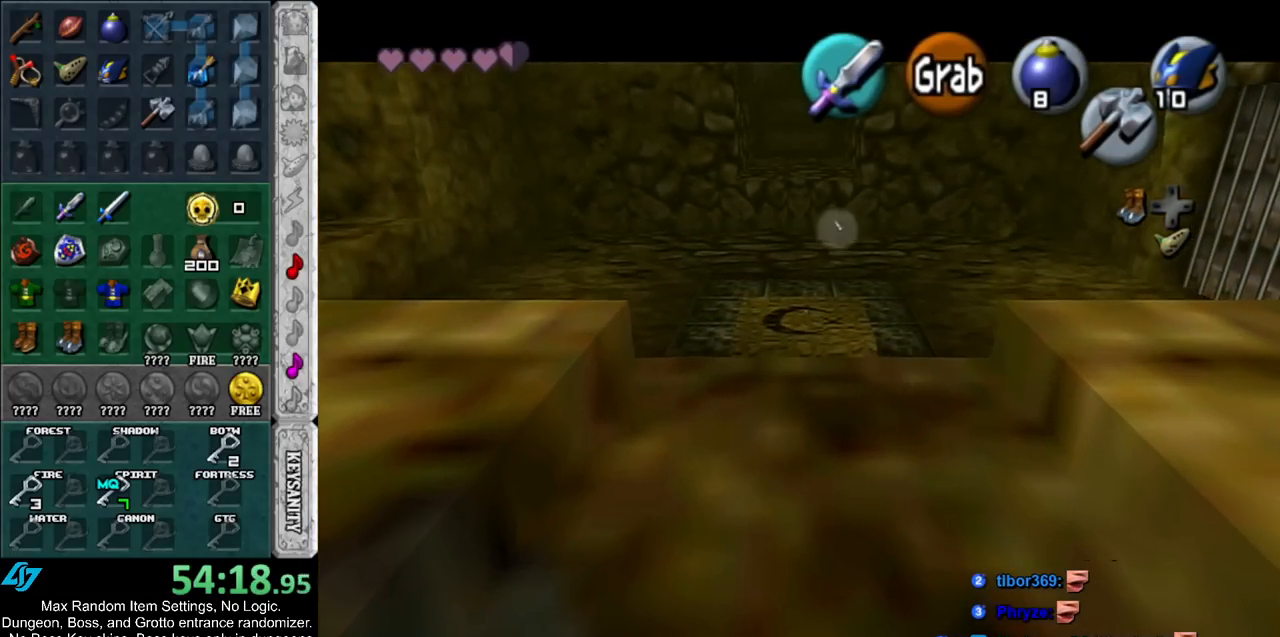
{"buttons": ["A"], "left_stick": "up", "right_stick": "center", "events": []}
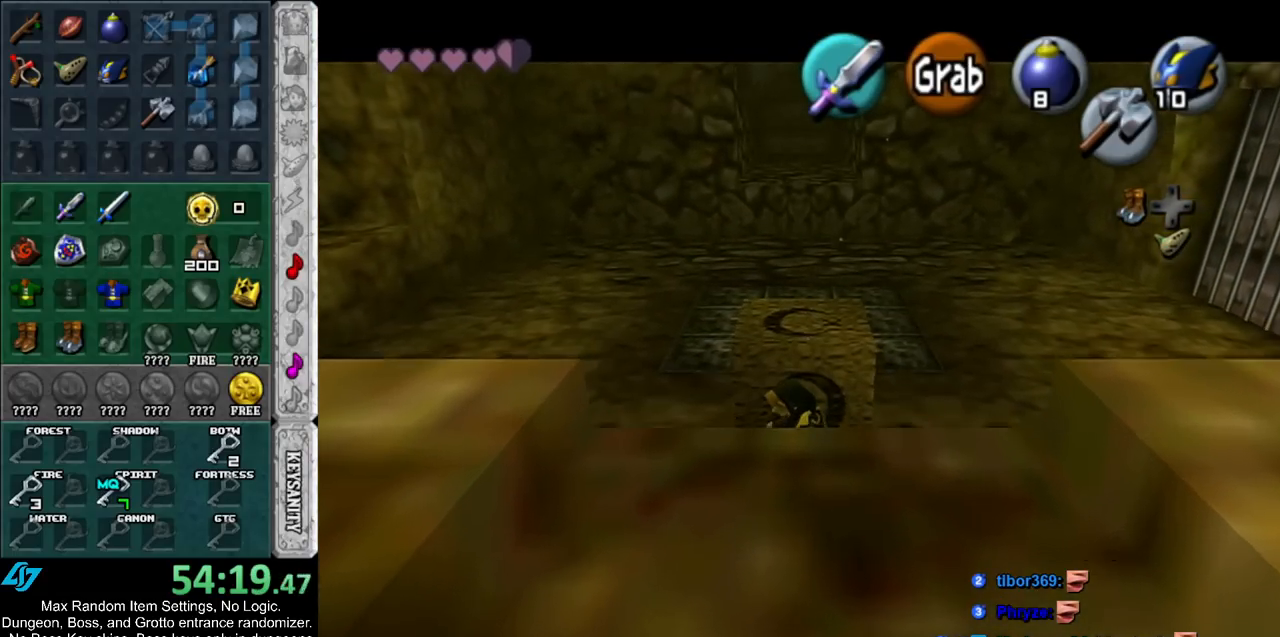
{"buttons": ["A"], "left_stick": "up", "right_stick": "center", "events": []}
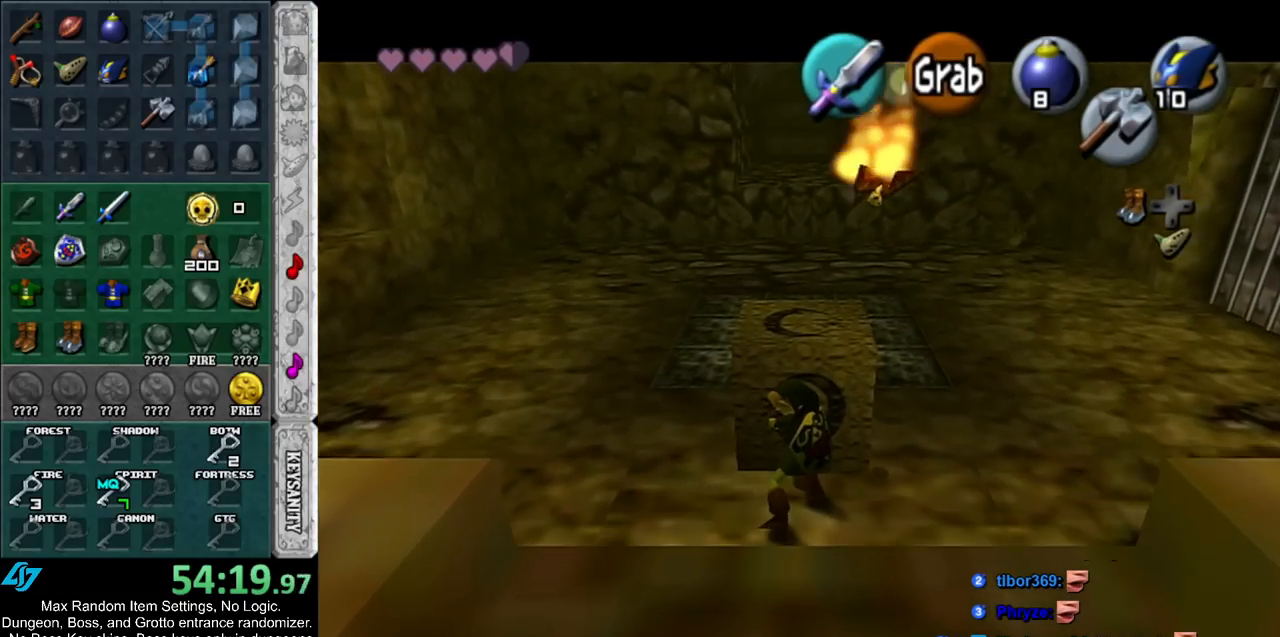
{"buttons": ["A"], "left_stick": "up", "right_stick": "center", "events": []}
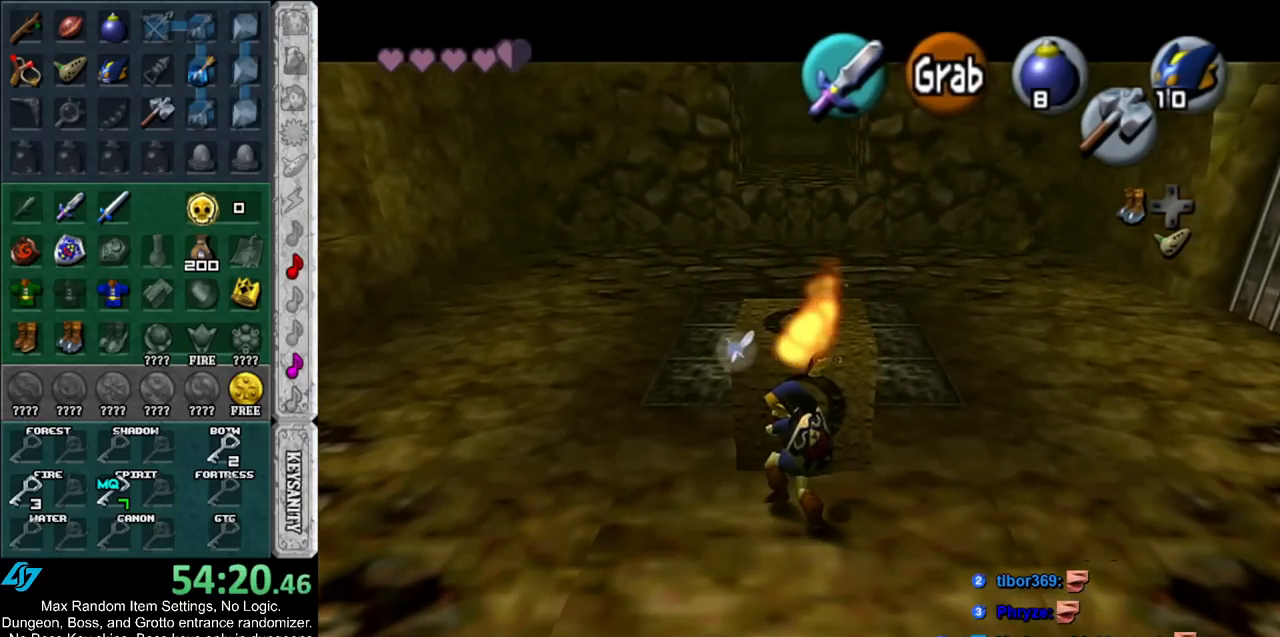
{"buttons": ["A"], "left_stick": "up", "right_stick": "center", "events": []}
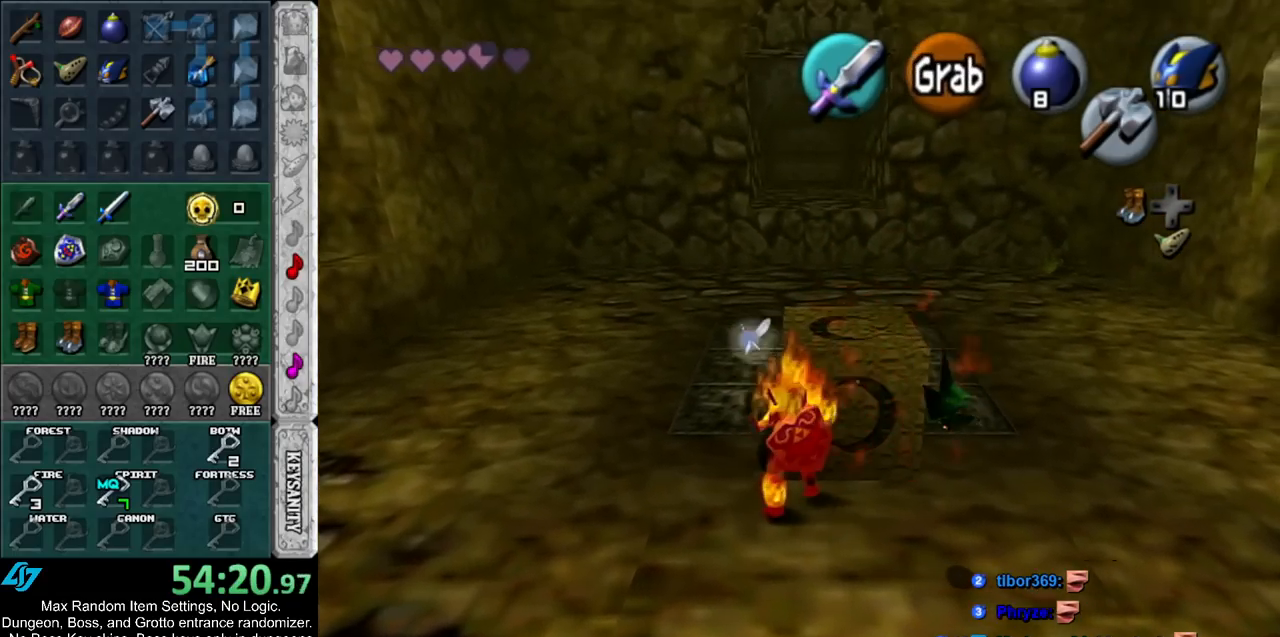
{"buttons": ["A"], "left_stick": "up", "right_stick": "center", "events": []}
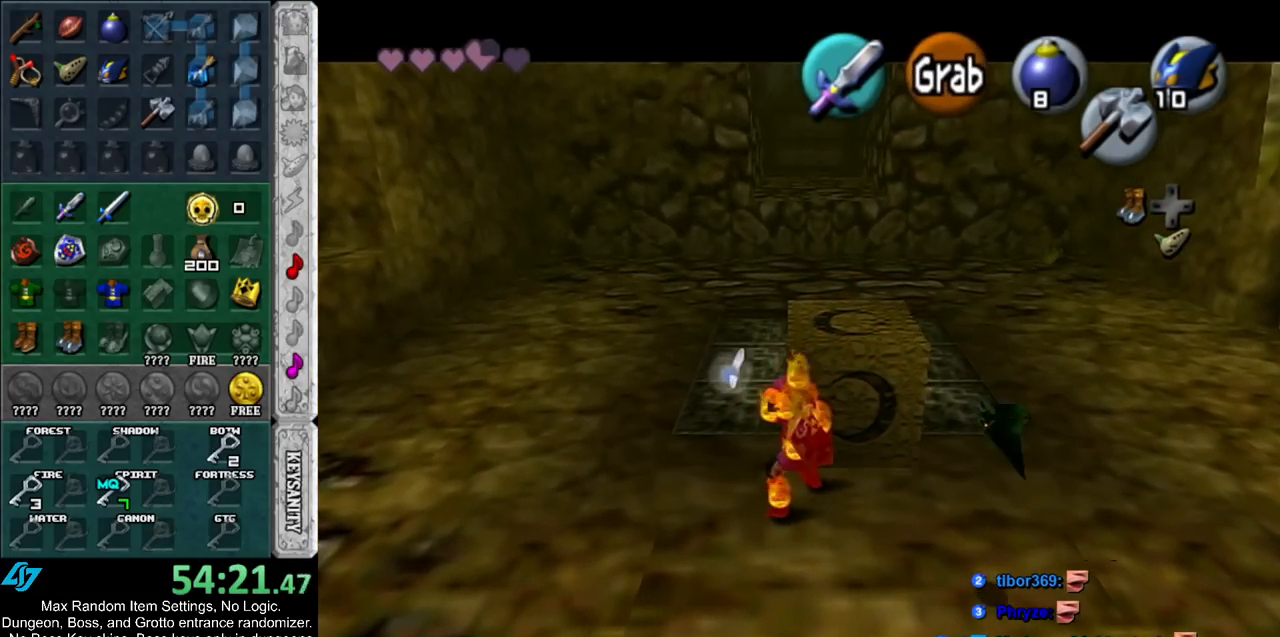
{"buttons": ["A"], "left_stick": "up", "right_stick": "center", "events": []}
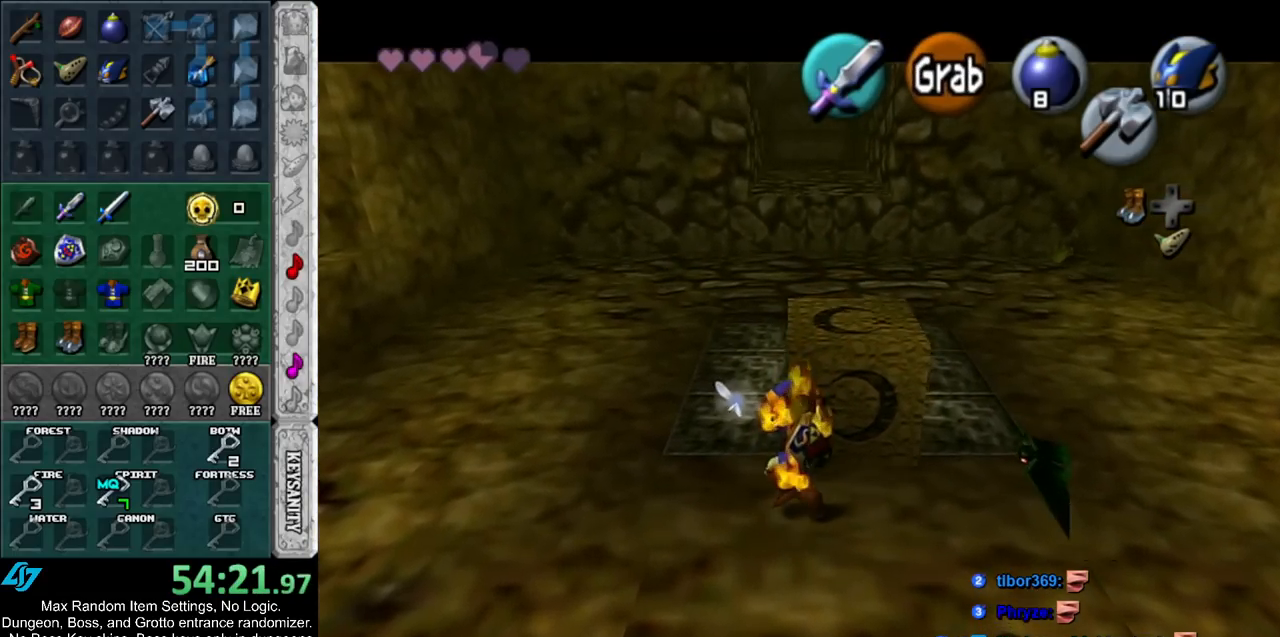
{"buttons": ["A"], "left_stick": "up", "right_stick": "center", "events": []}
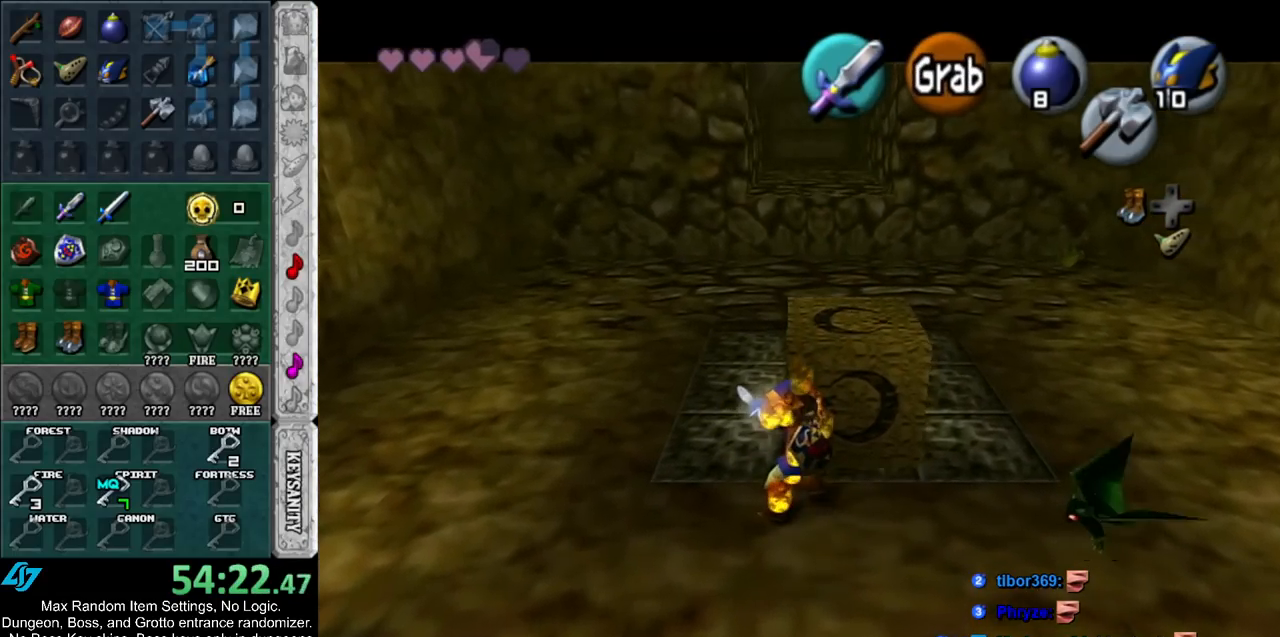
{"buttons": ["A"], "left_stick": "up", "right_stick": "center", "events": []}
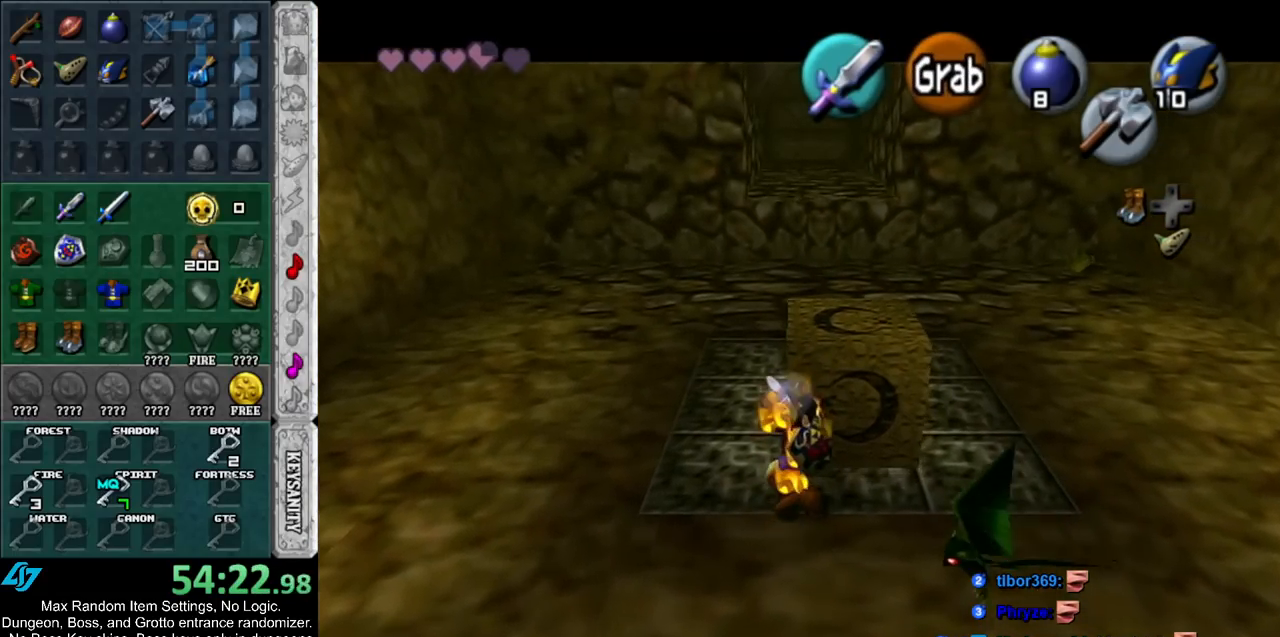
{"buttons": [], "left_stick": "up", "right_stick": "center", "events": [[433, "A", "up"]]}
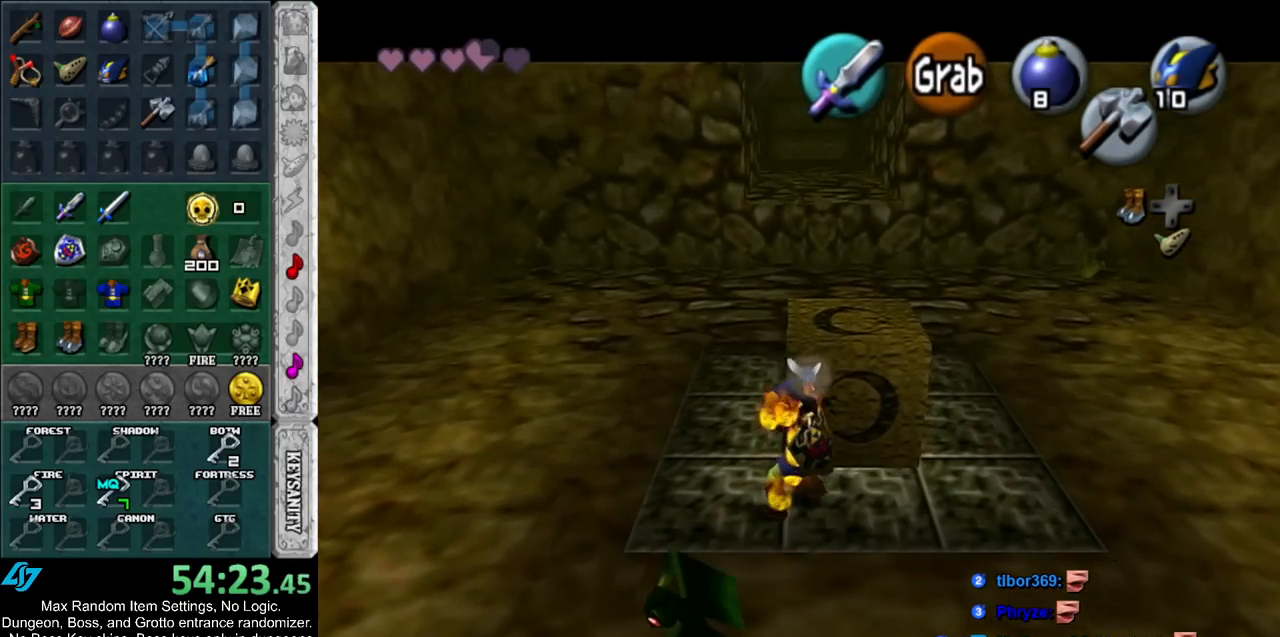
{"buttons": ["L1"], "left_stick": "right", "right_stick": "center", "events": [[50, "L1", "down"], [83, "left_stick", "right"], [283, "A", "down"], [417, "A", "up"]]}